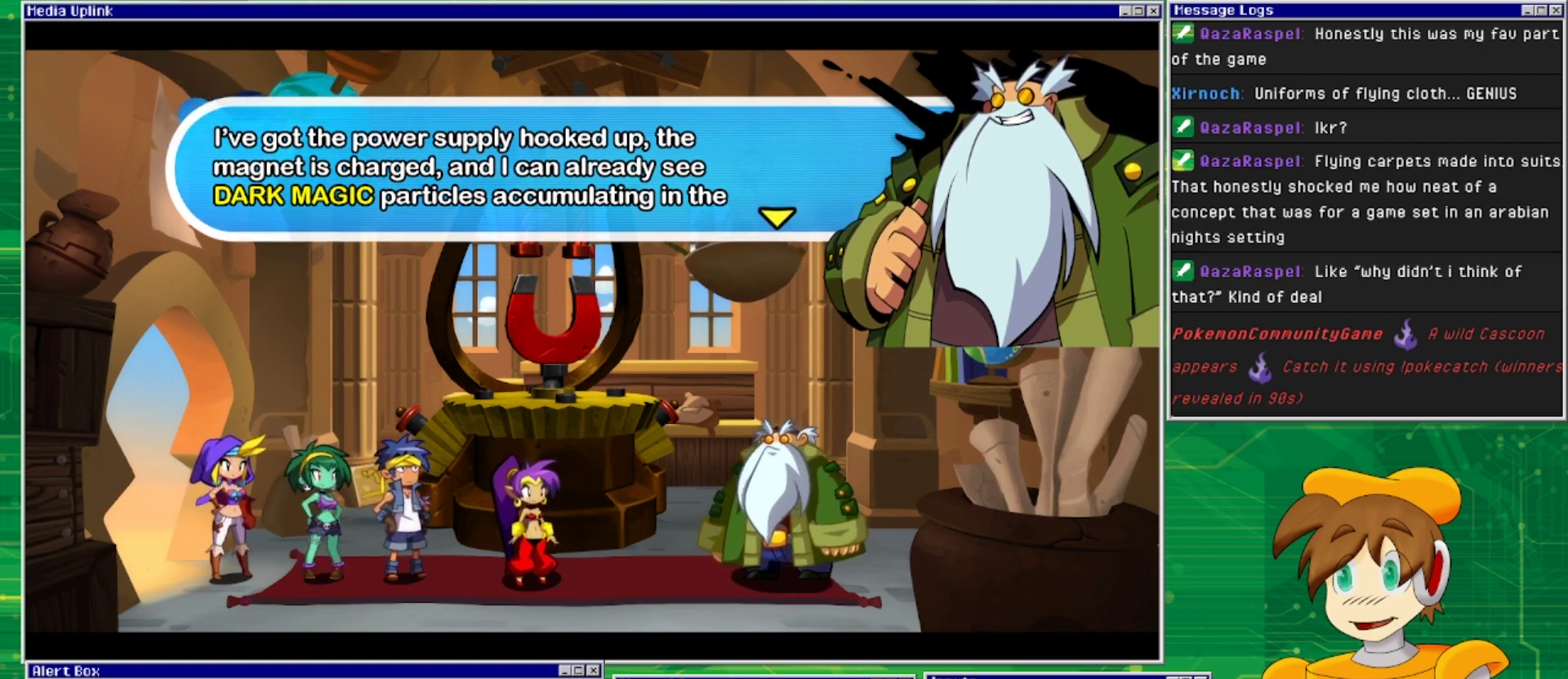
Gameplay with a controller (PlayStation layout); each line is a JSON object with the inputs held at the frame after it. "events" lists button and stick changes between this image and that frame as [ms after this image, input, new state], when the widget could be followed in between. Not read: L2 L3 R1 R2 R3 left_stick right_stick.
{"buttons": [], "events": [[267, "CROSS", "down"], [433, "CROSS", "up"]]}
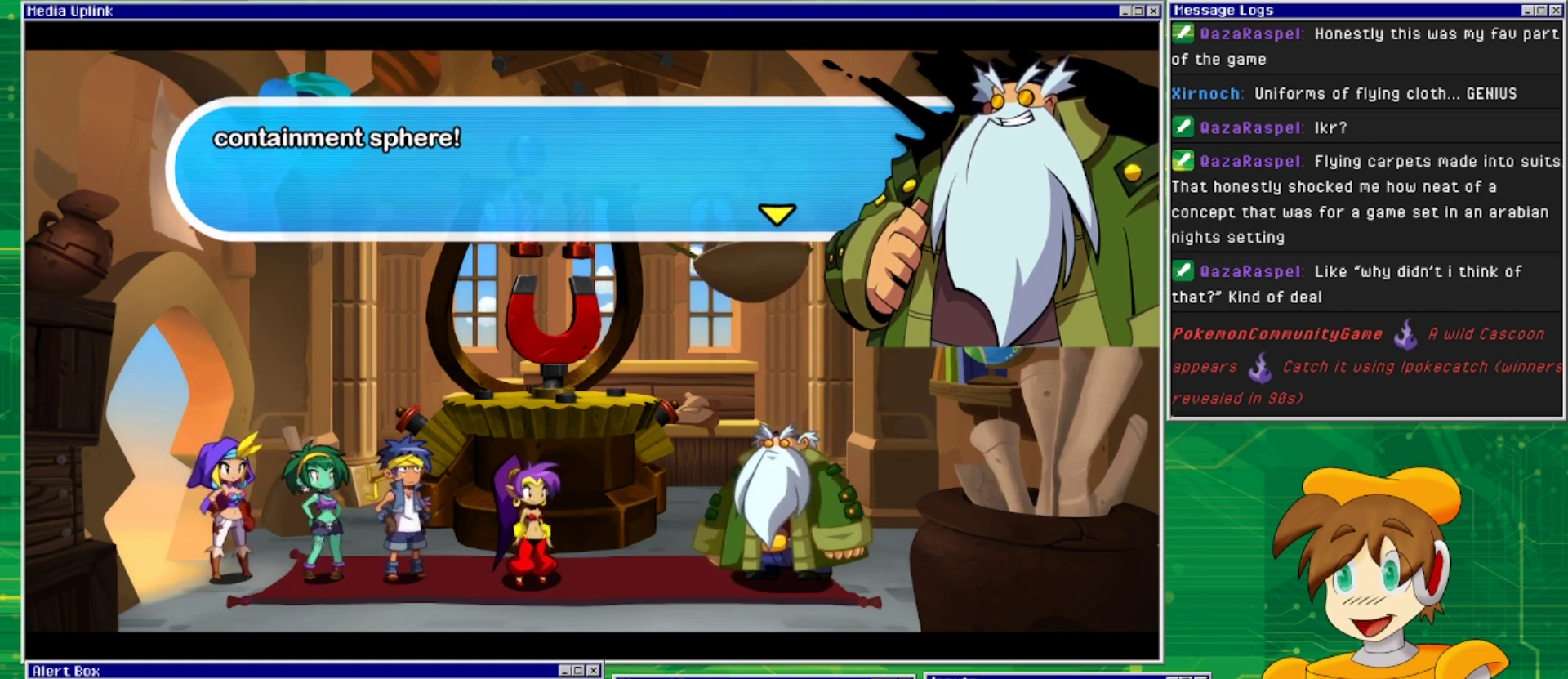
{"buttons": [], "events": []}
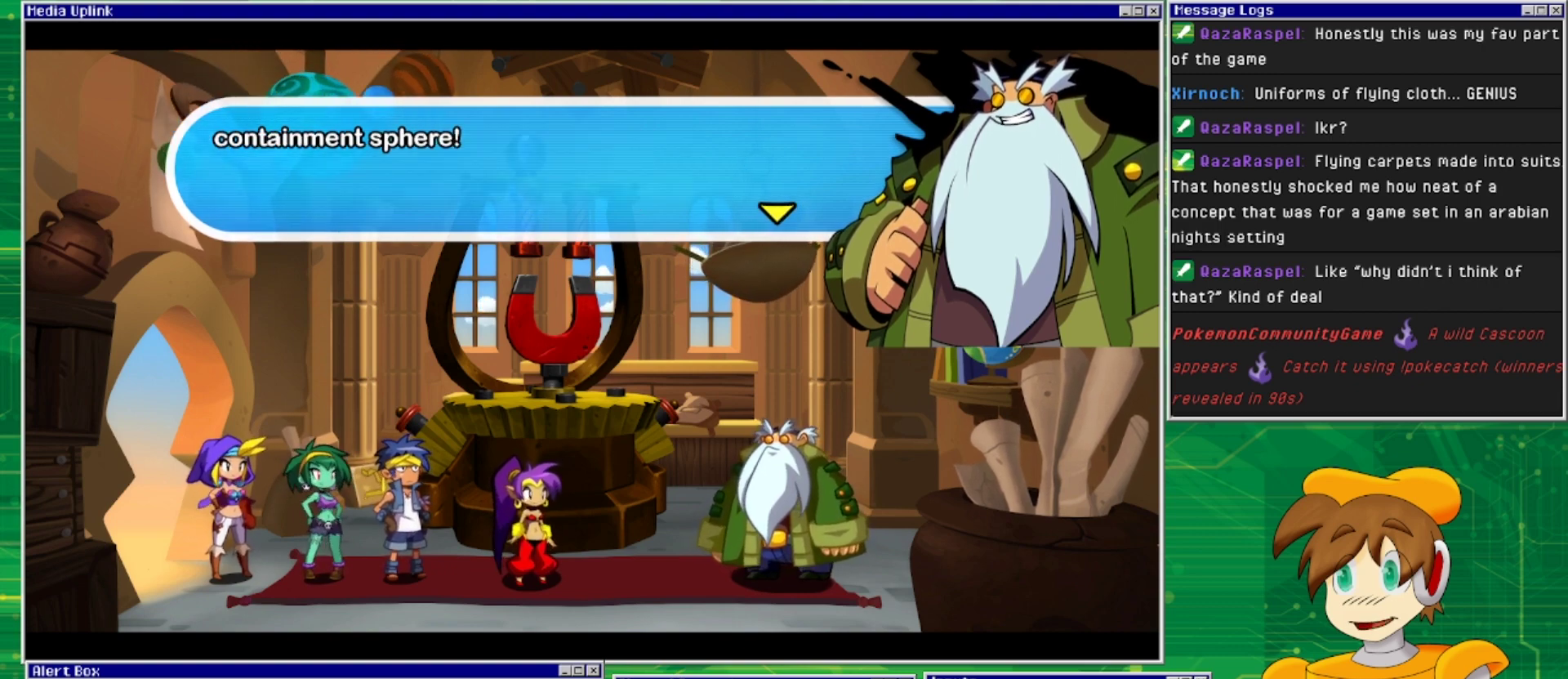
{"buttons": ["CROSS"], "events": [[500, "CROSS", "down"]]}
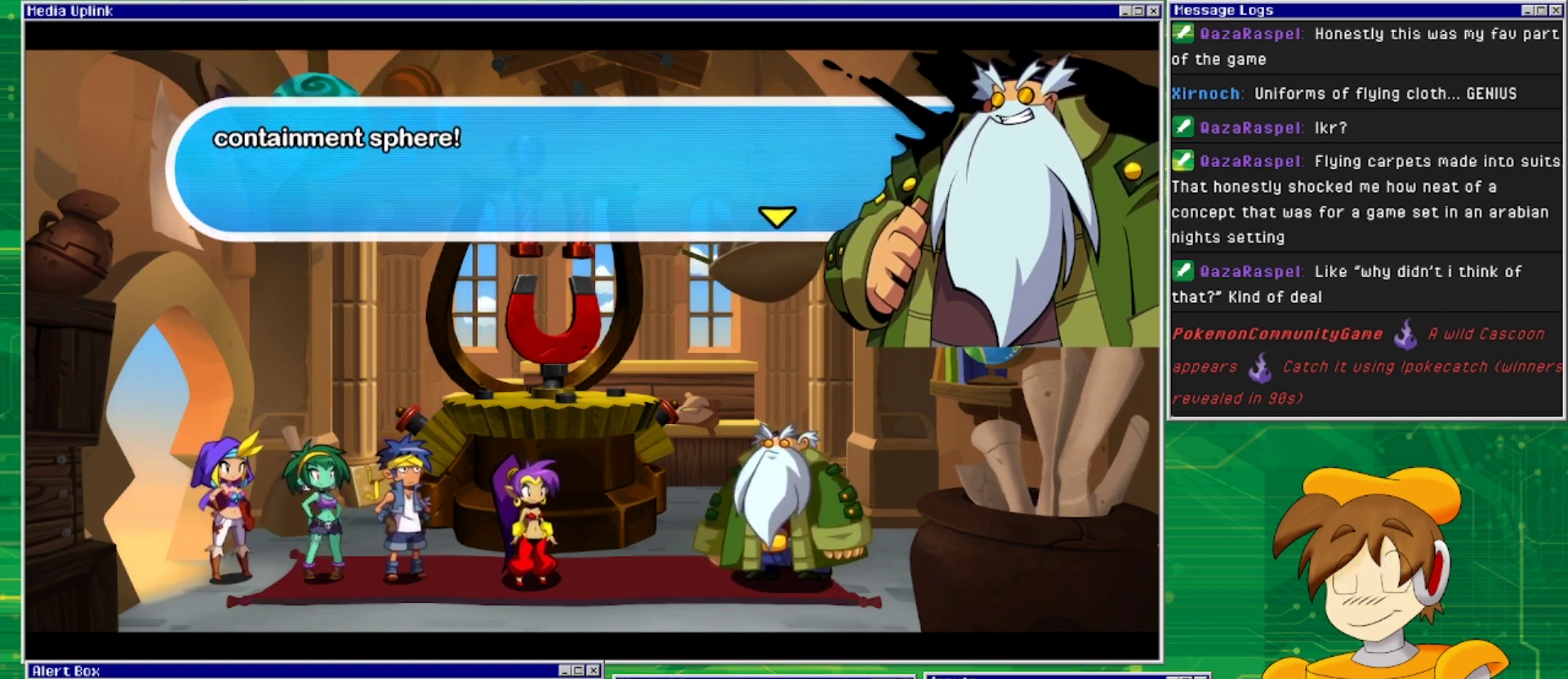
{"buttons": [], "events": [[200, "CROSS", "up"]]}
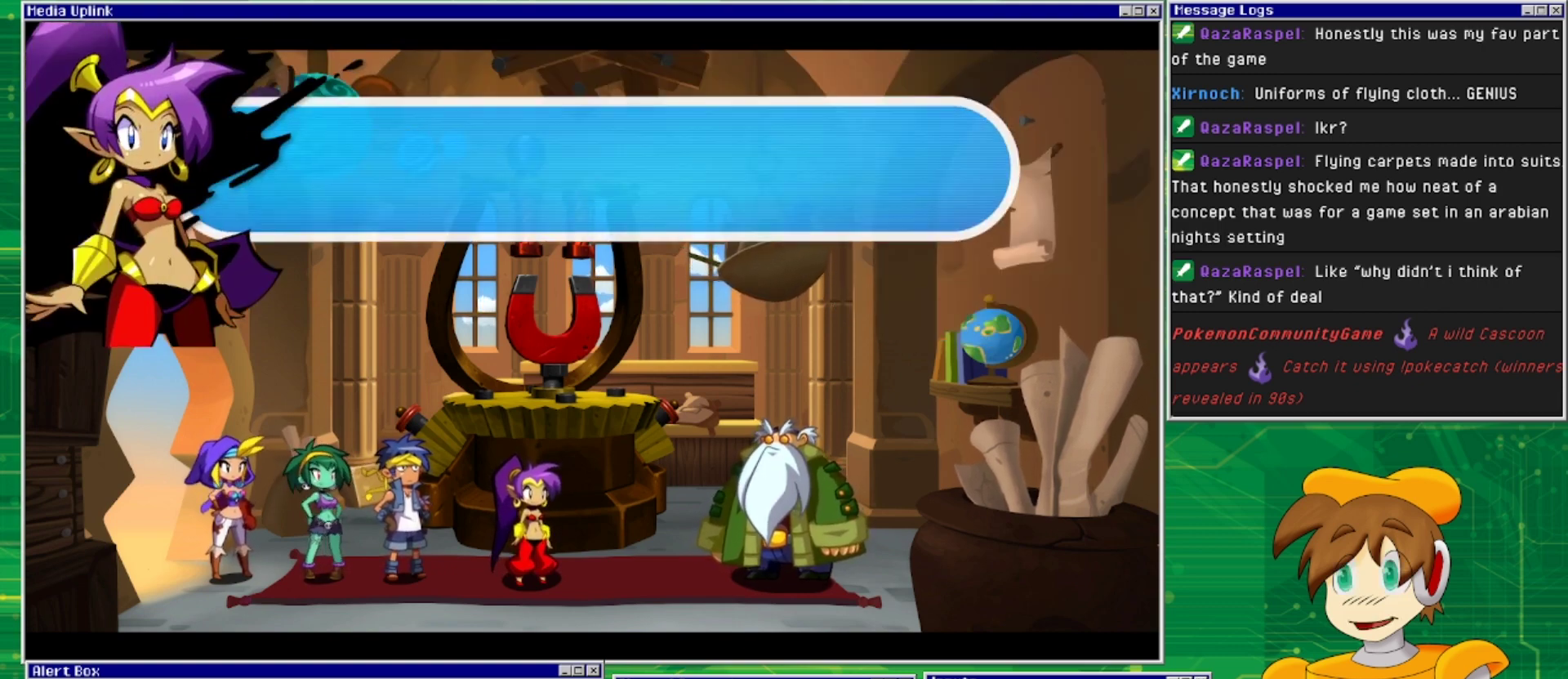
{"buttons": [], "events": []}
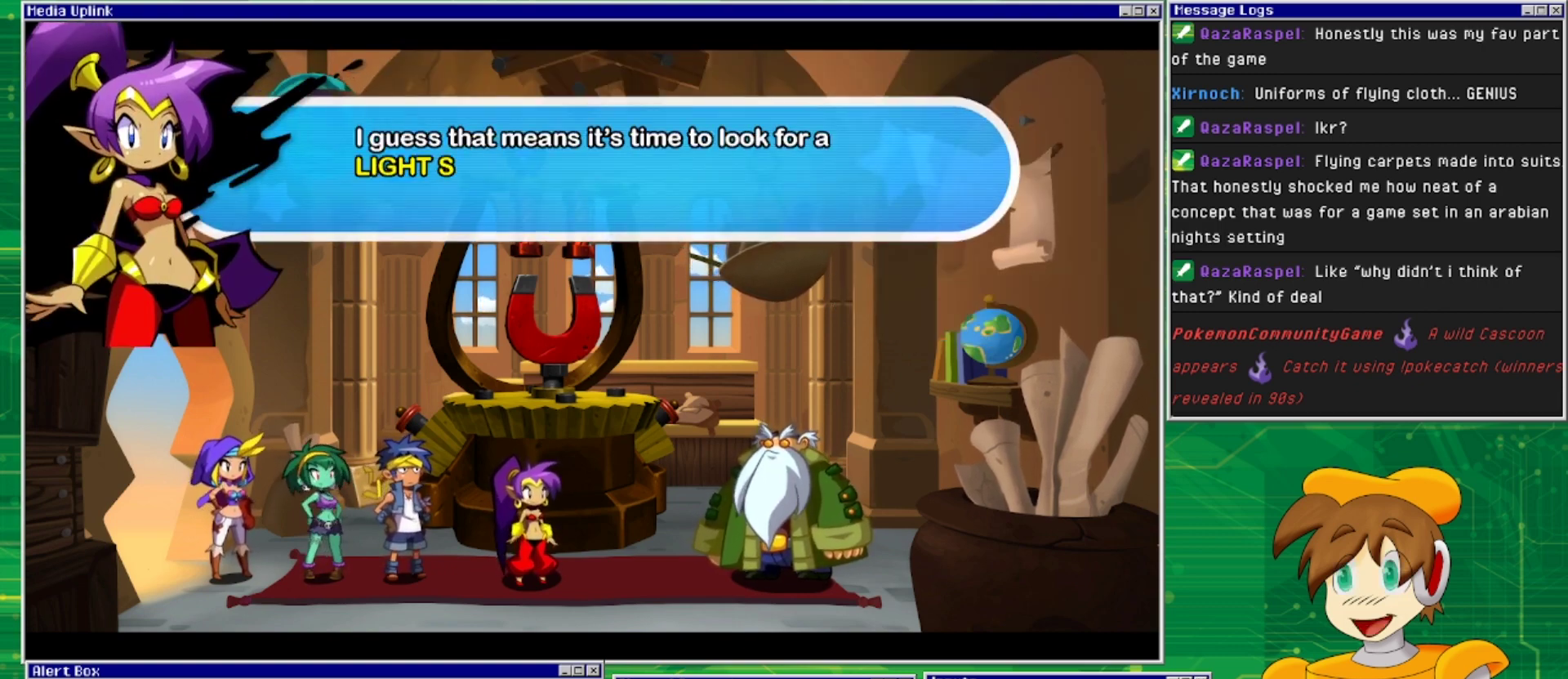
{"buttons": [], "events": []}
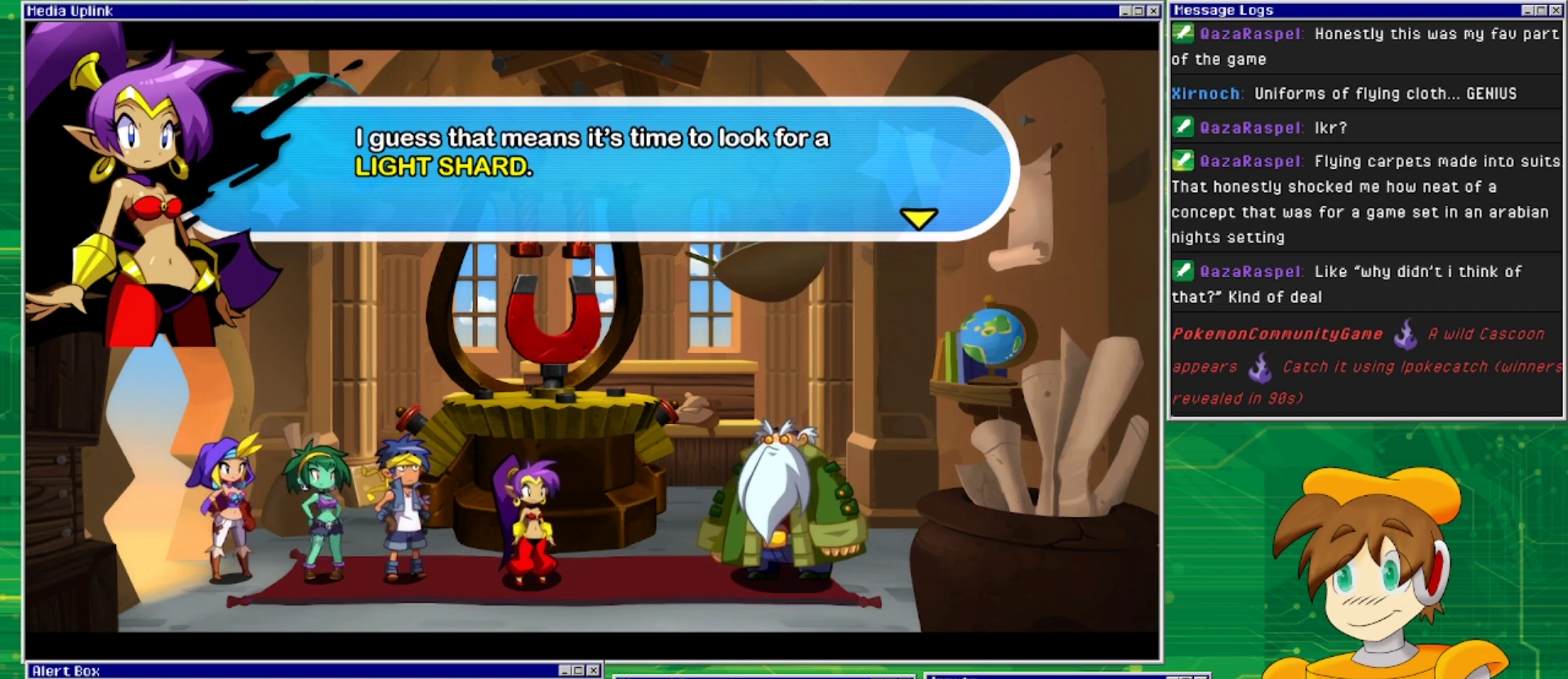
{"buttons": [], "events": []}
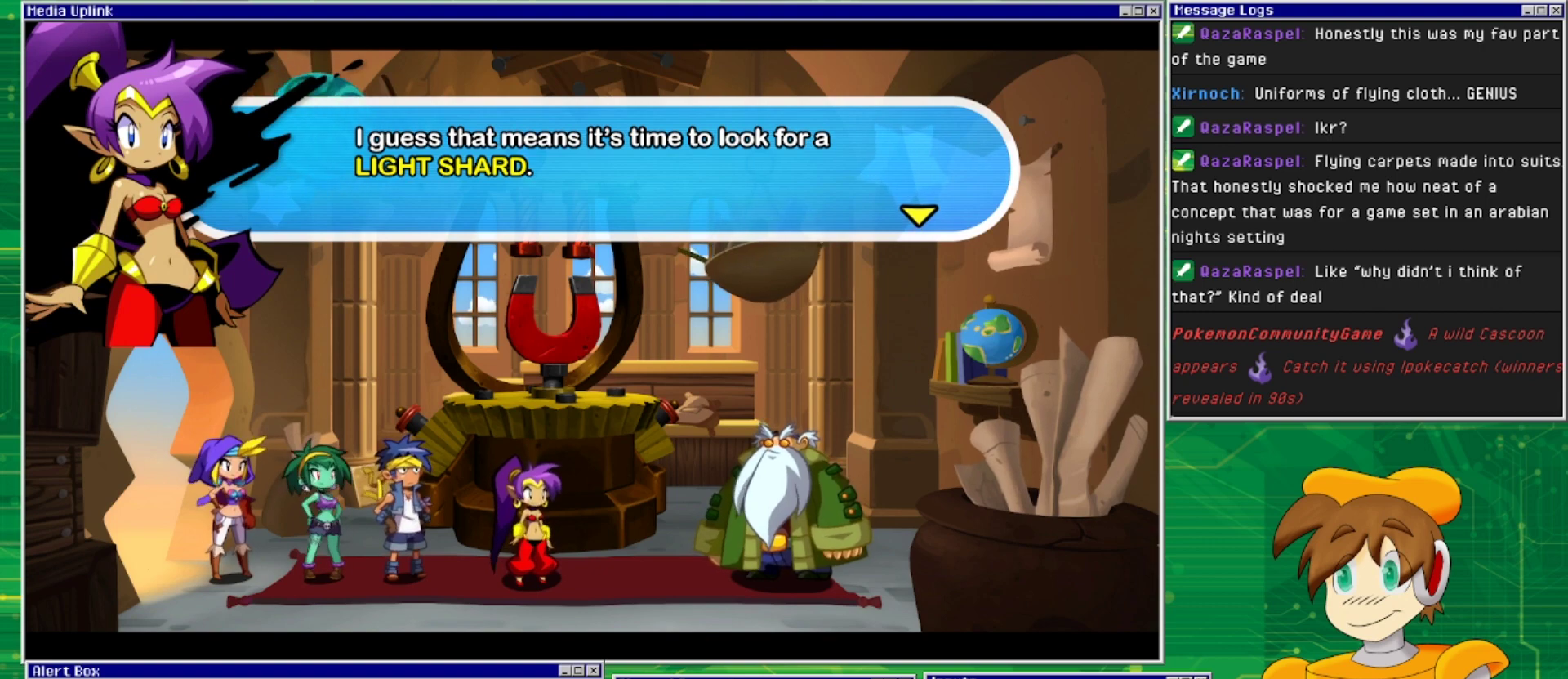
{"buttons": [], "events": [[367, "CROSS", "down"], [500, "CROSS", "up"]]}
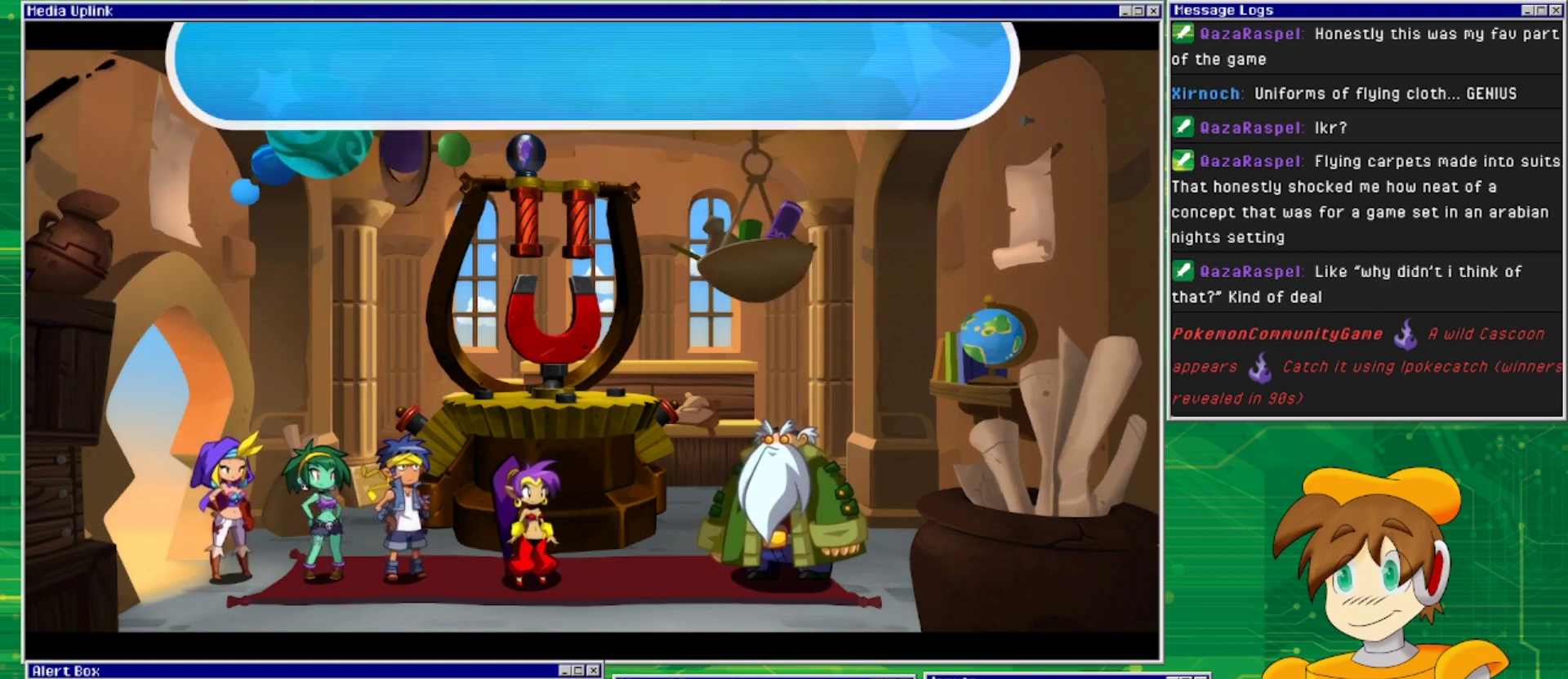
{"buttons": [], "events": []}
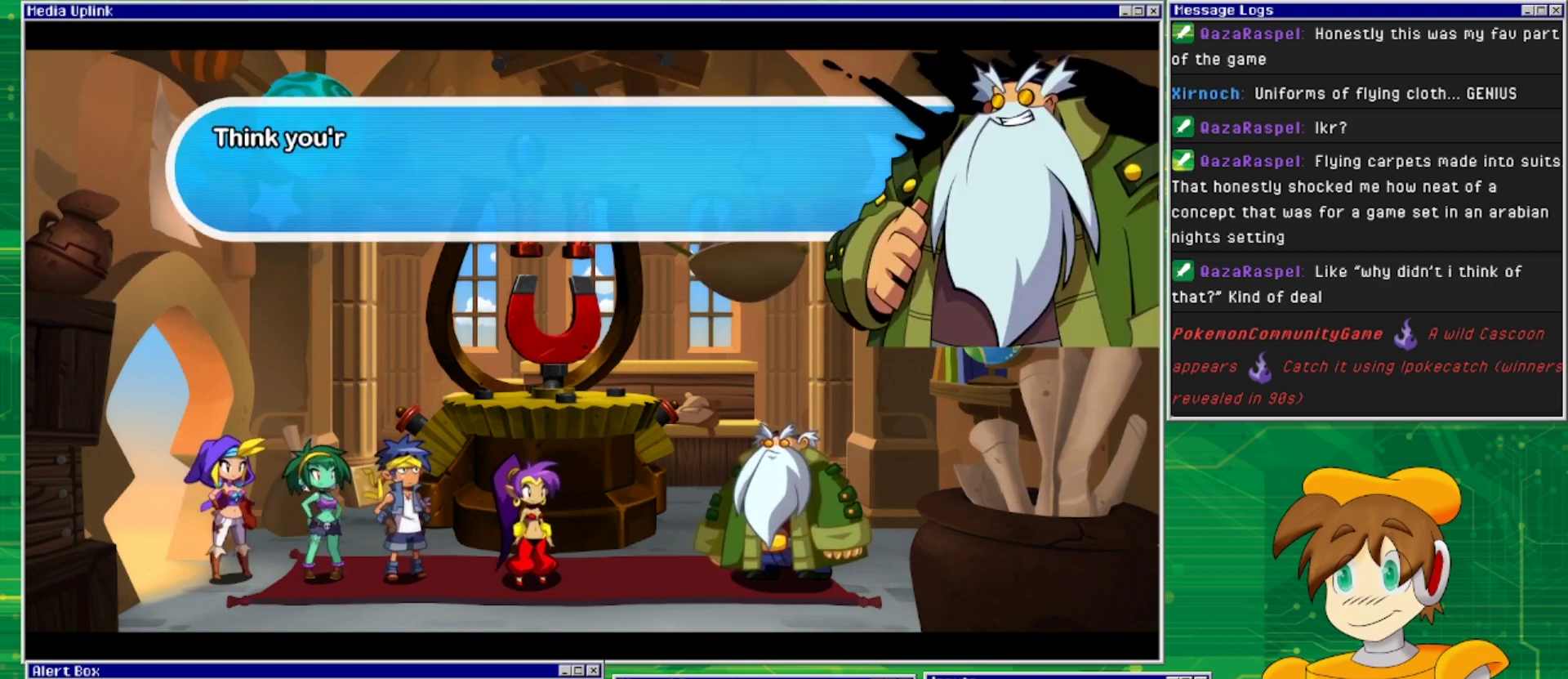
{"buttons": [], "events": []}
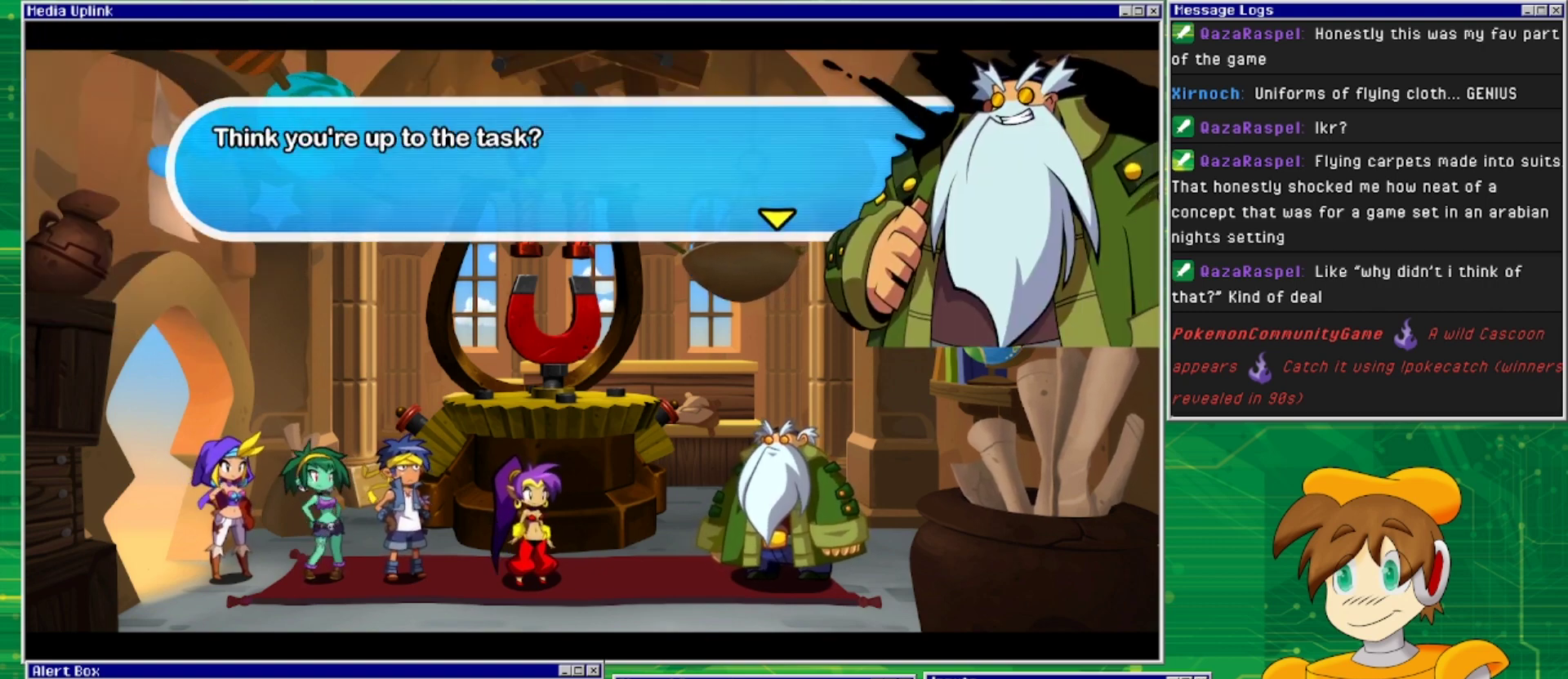
{"buttons": [], "events": []}
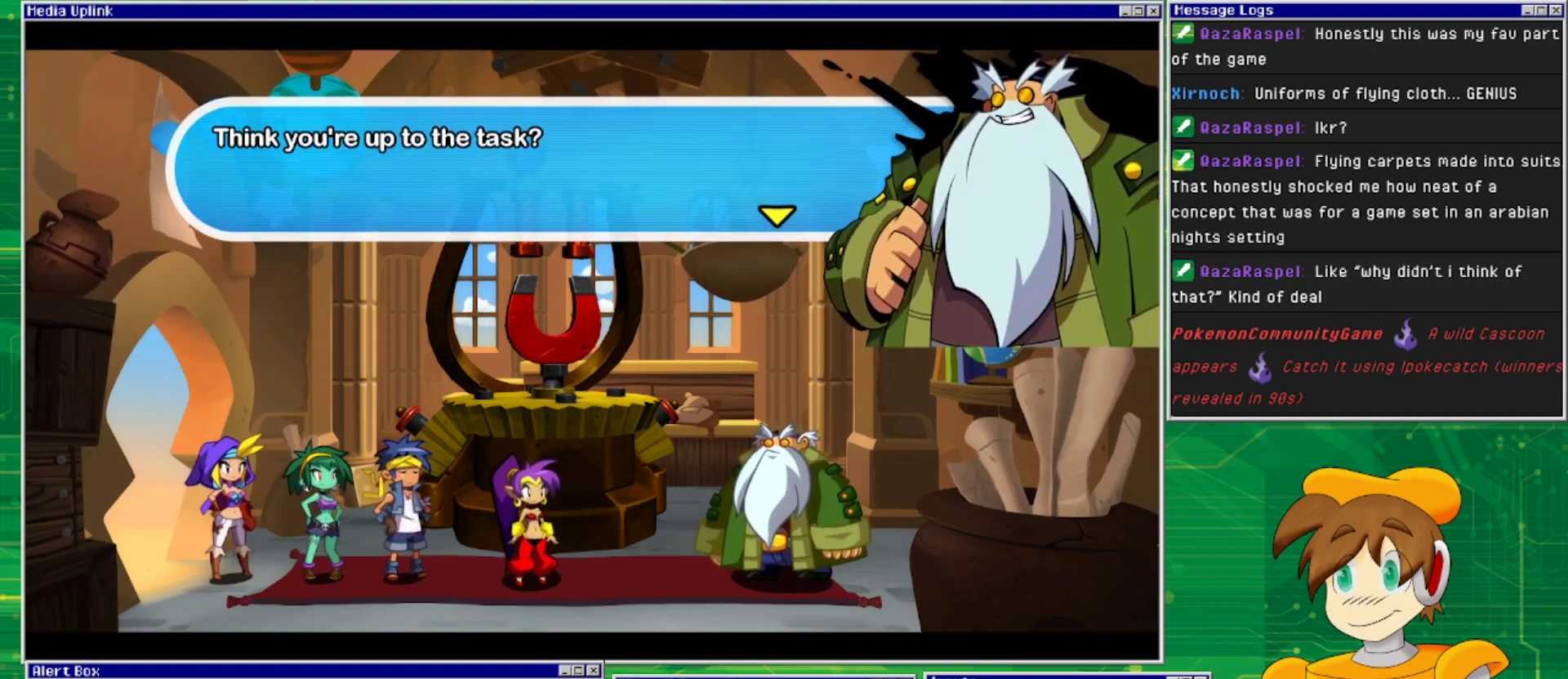
{"buttons": [], "events": []}
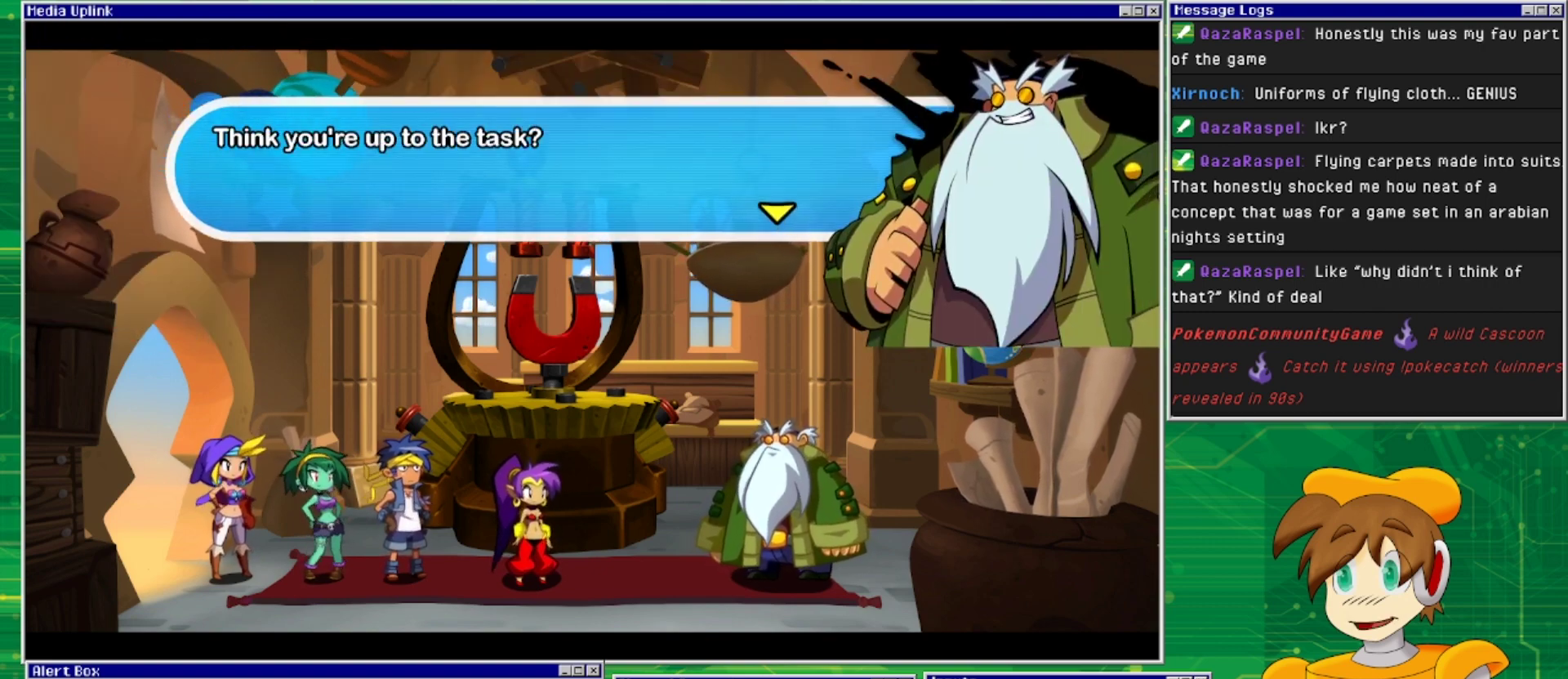
{"buttons": [], "events": [[100, "CROSS", "down"], [267, "CROSS", "up"]]}
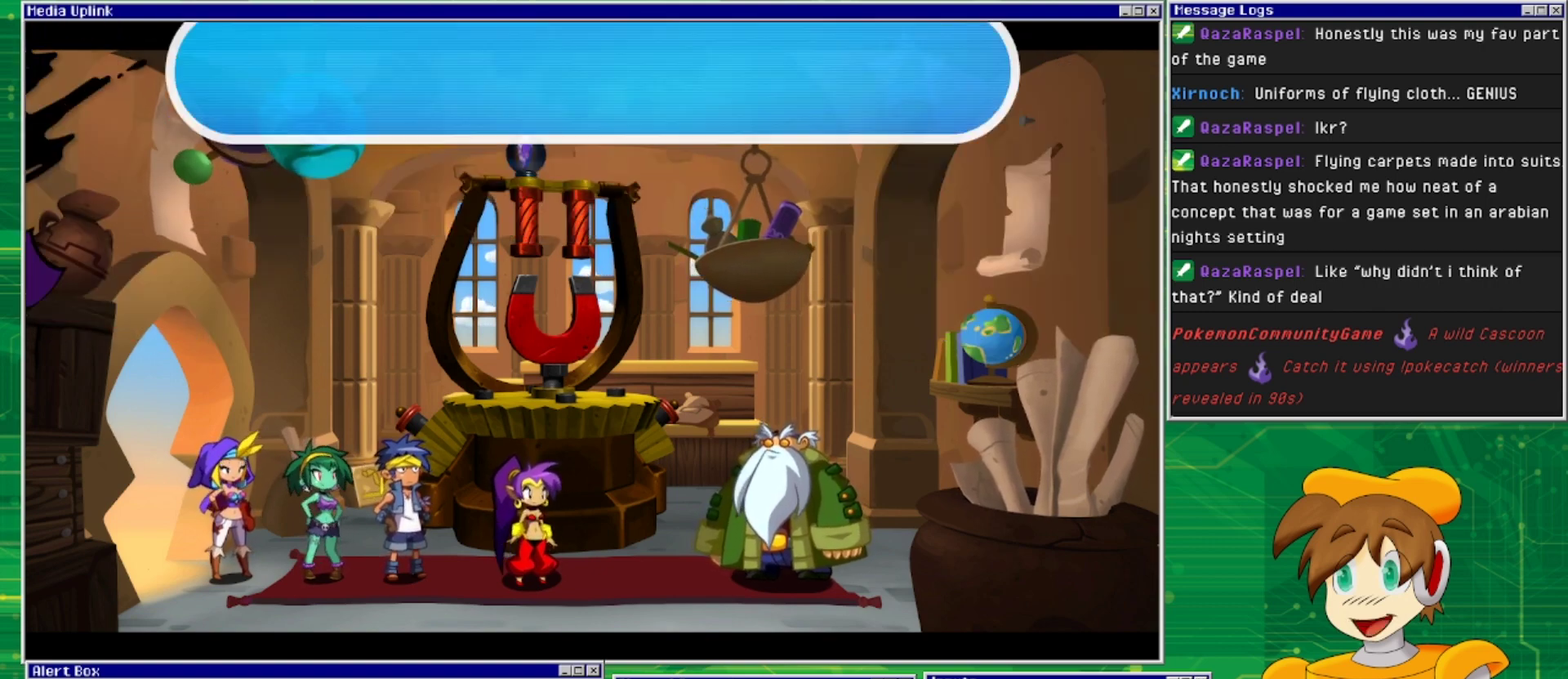
{"buttons": [], "events": []}
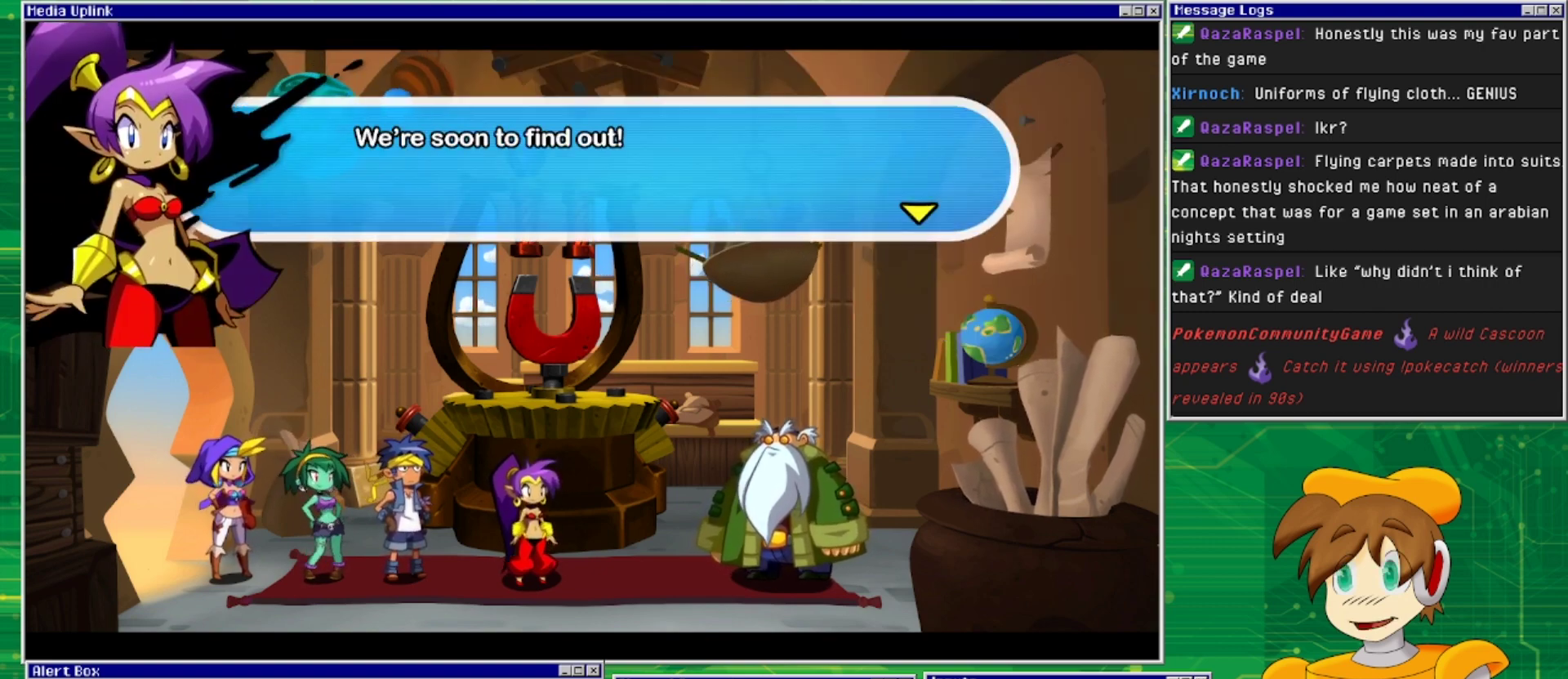
{"buttons": [], "events": []}
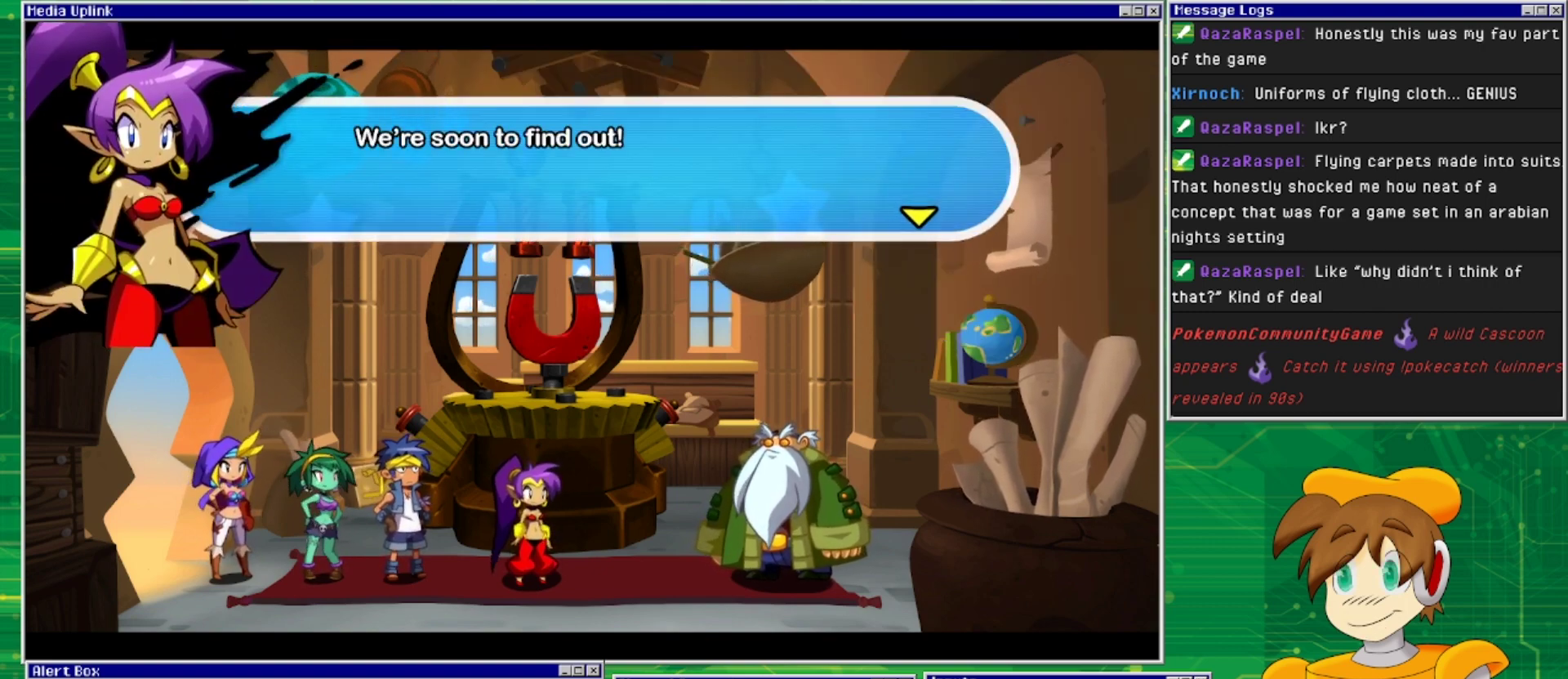
{"buttons": [], "events": [[200, "CROSS", "down"], [333, "CROSS", "up"]]}
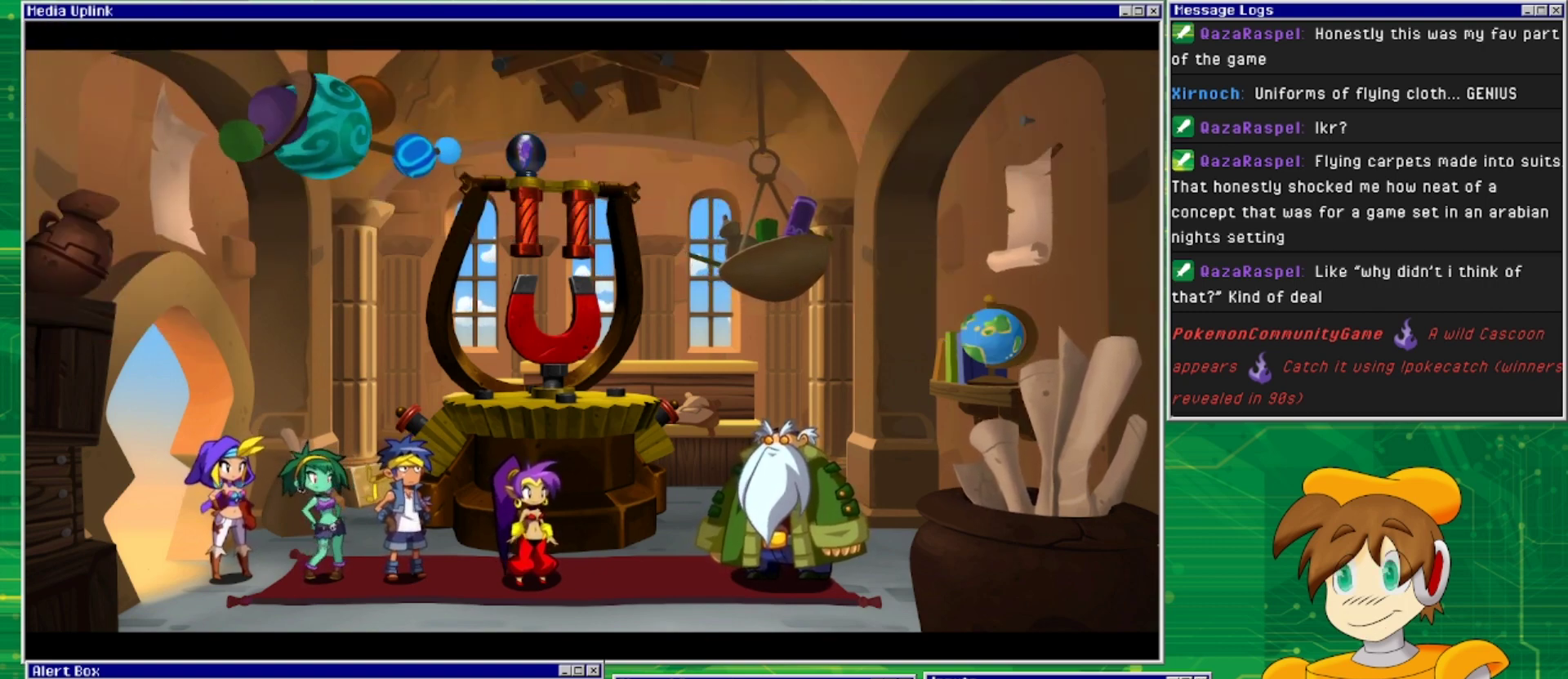
{"buttons": [], "events": []}
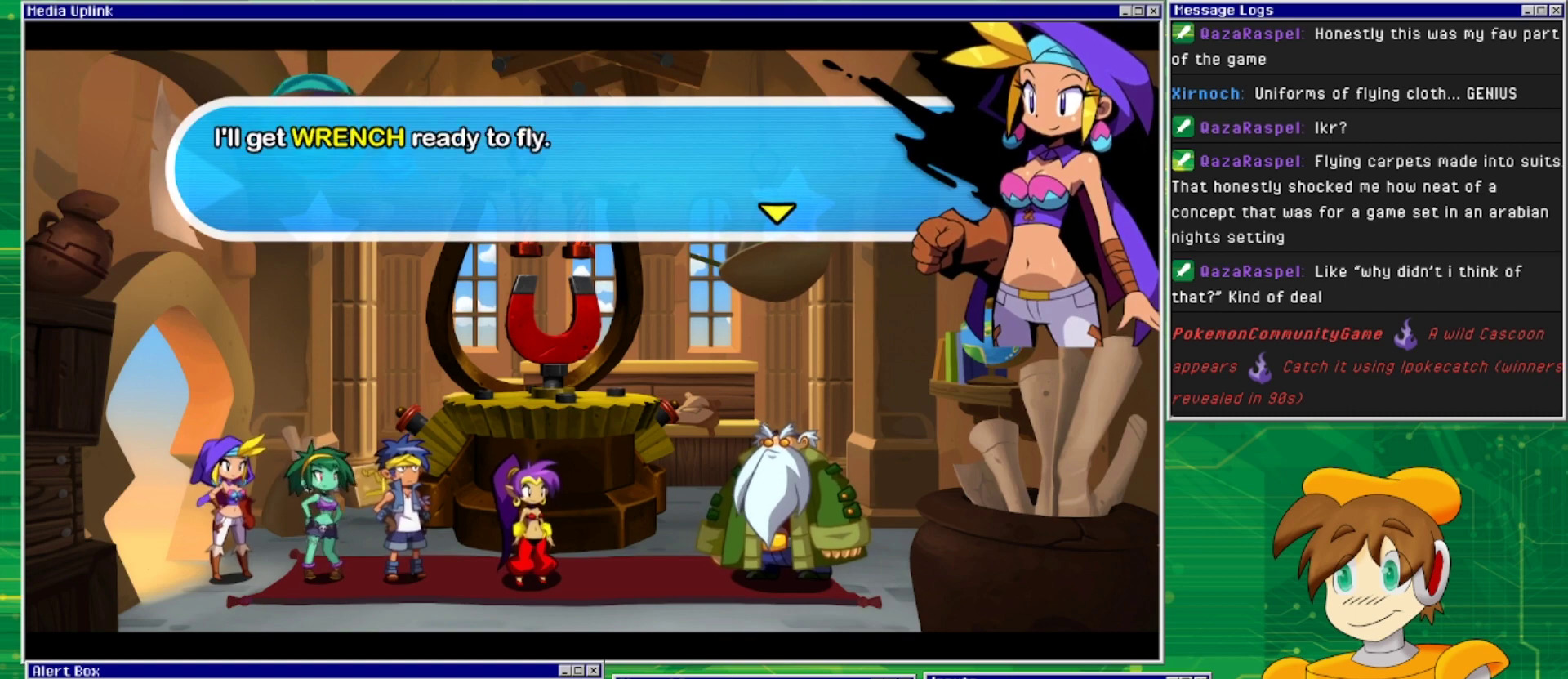
{"buttons": [], "events": []}
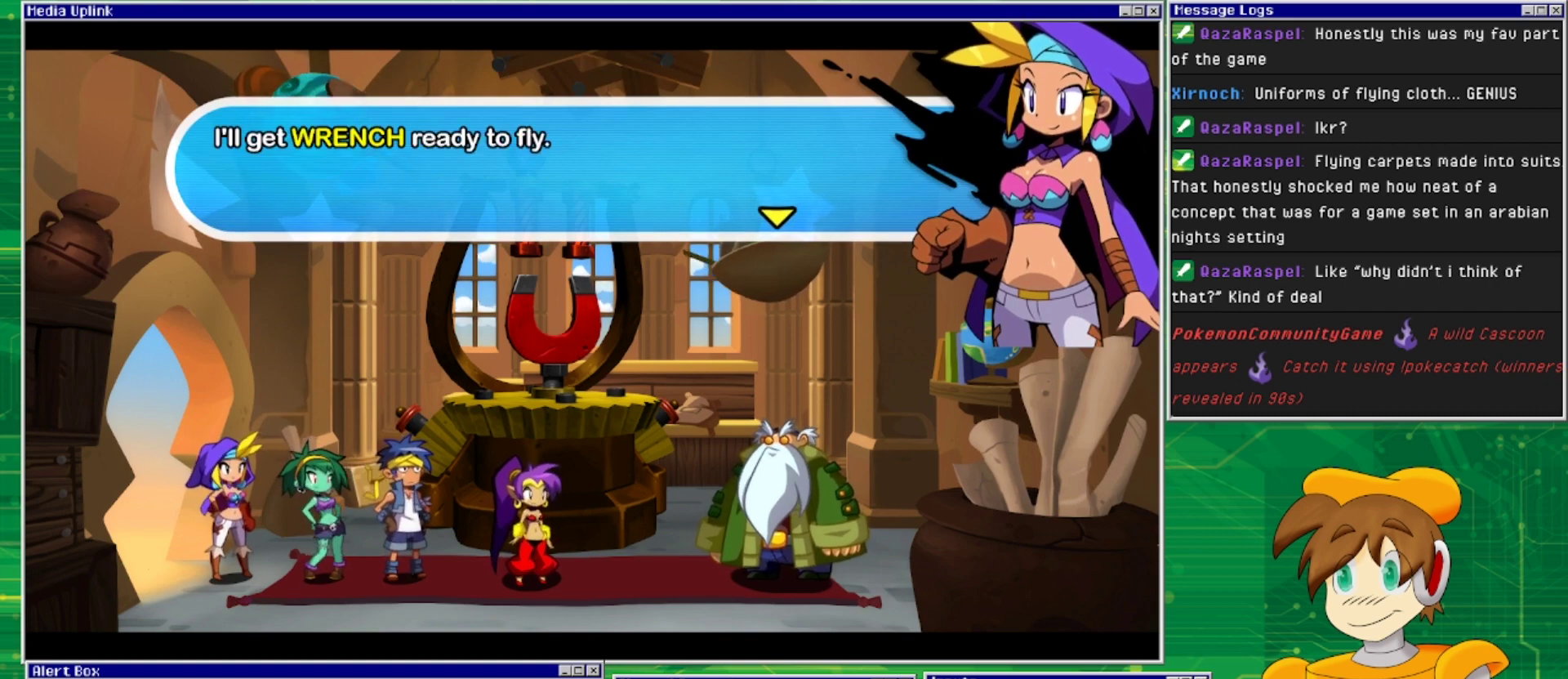
{"buttons": [], "events": []}
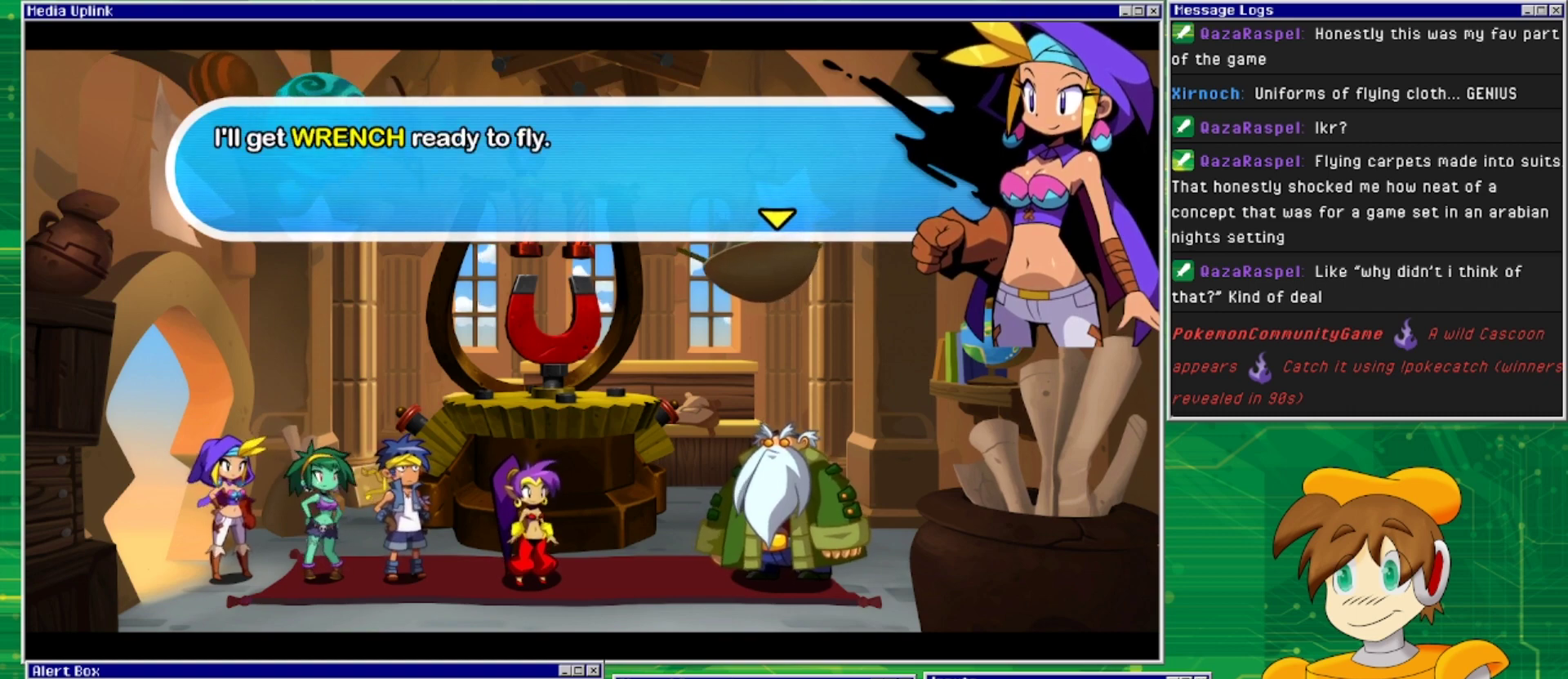
{"buttons": [], "events": [[67, "CROSS", "down"], [200, "CROSS", "up"]]}
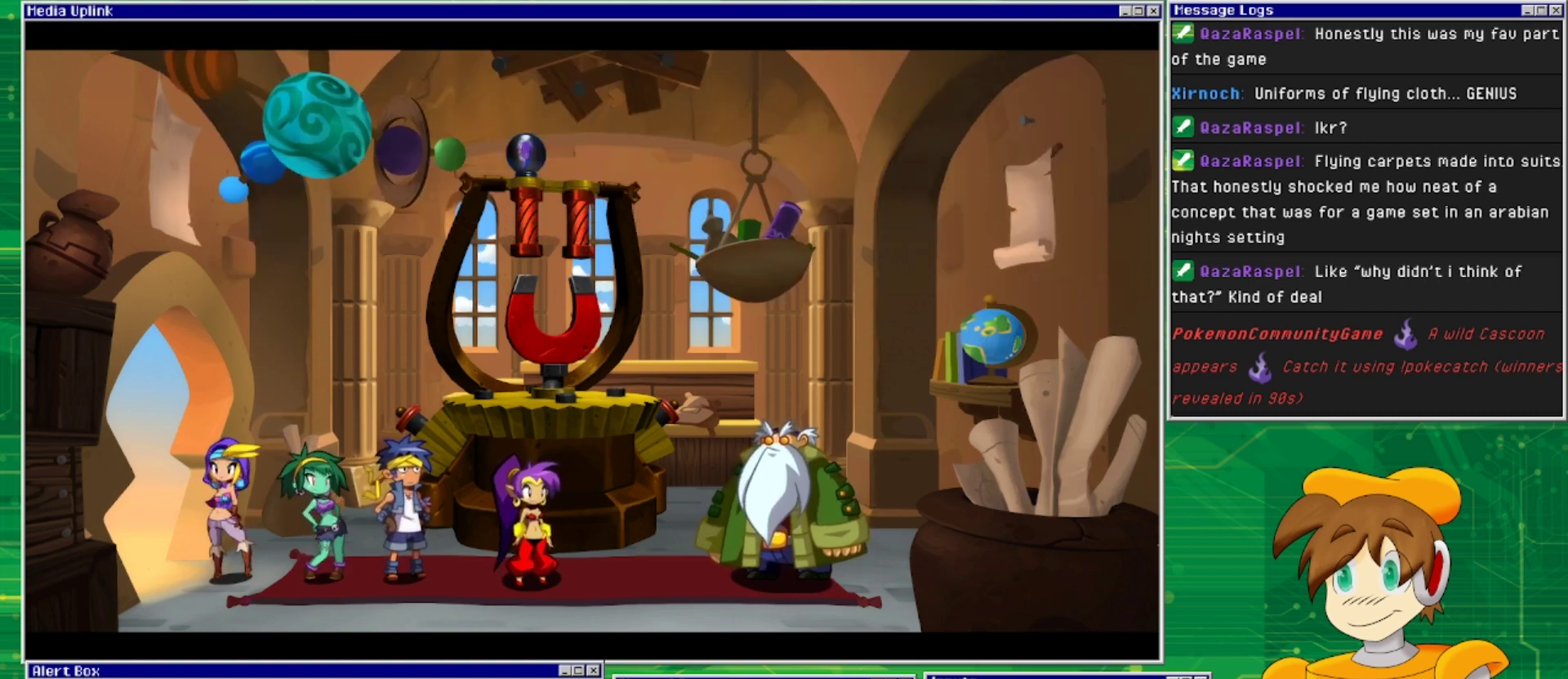
{"buttons": [], "events": []}